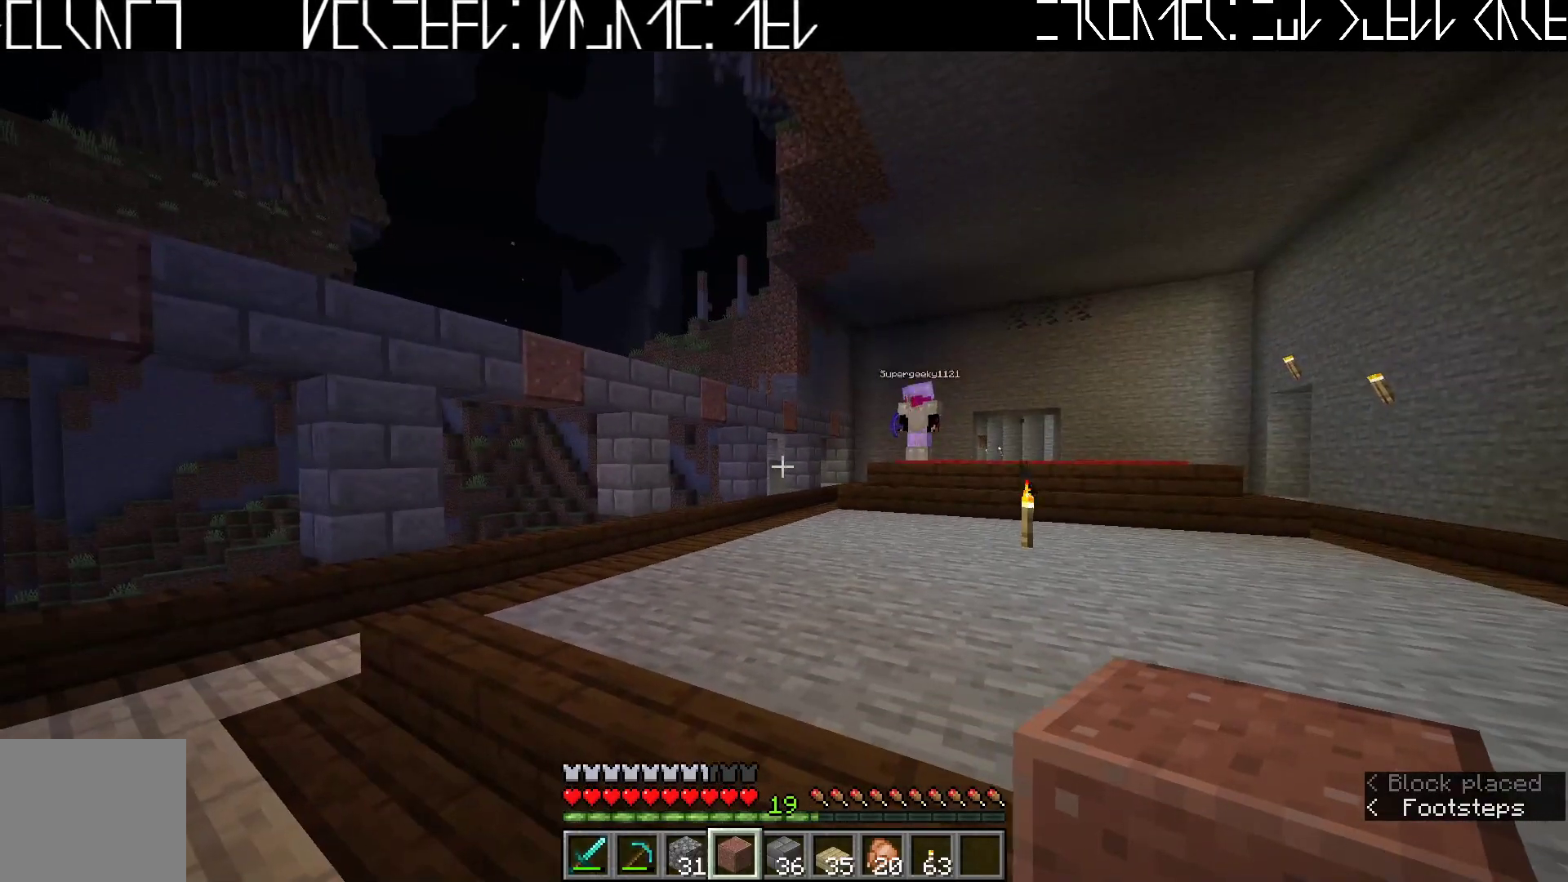
Gameplay with keyboard; each line is a JSON object with the keys held at the frame after it. "events" lists presses ("down") and releases ("up") of "a", "ctrl", "d", "e", "q", "s", "shift", "space" and "w" between this image and that frame as [ms after this image, input, new state], when the widget could be followed in between. No other keys are recorded. Mouse input is not recorded.
{"keys": [], "events": []}
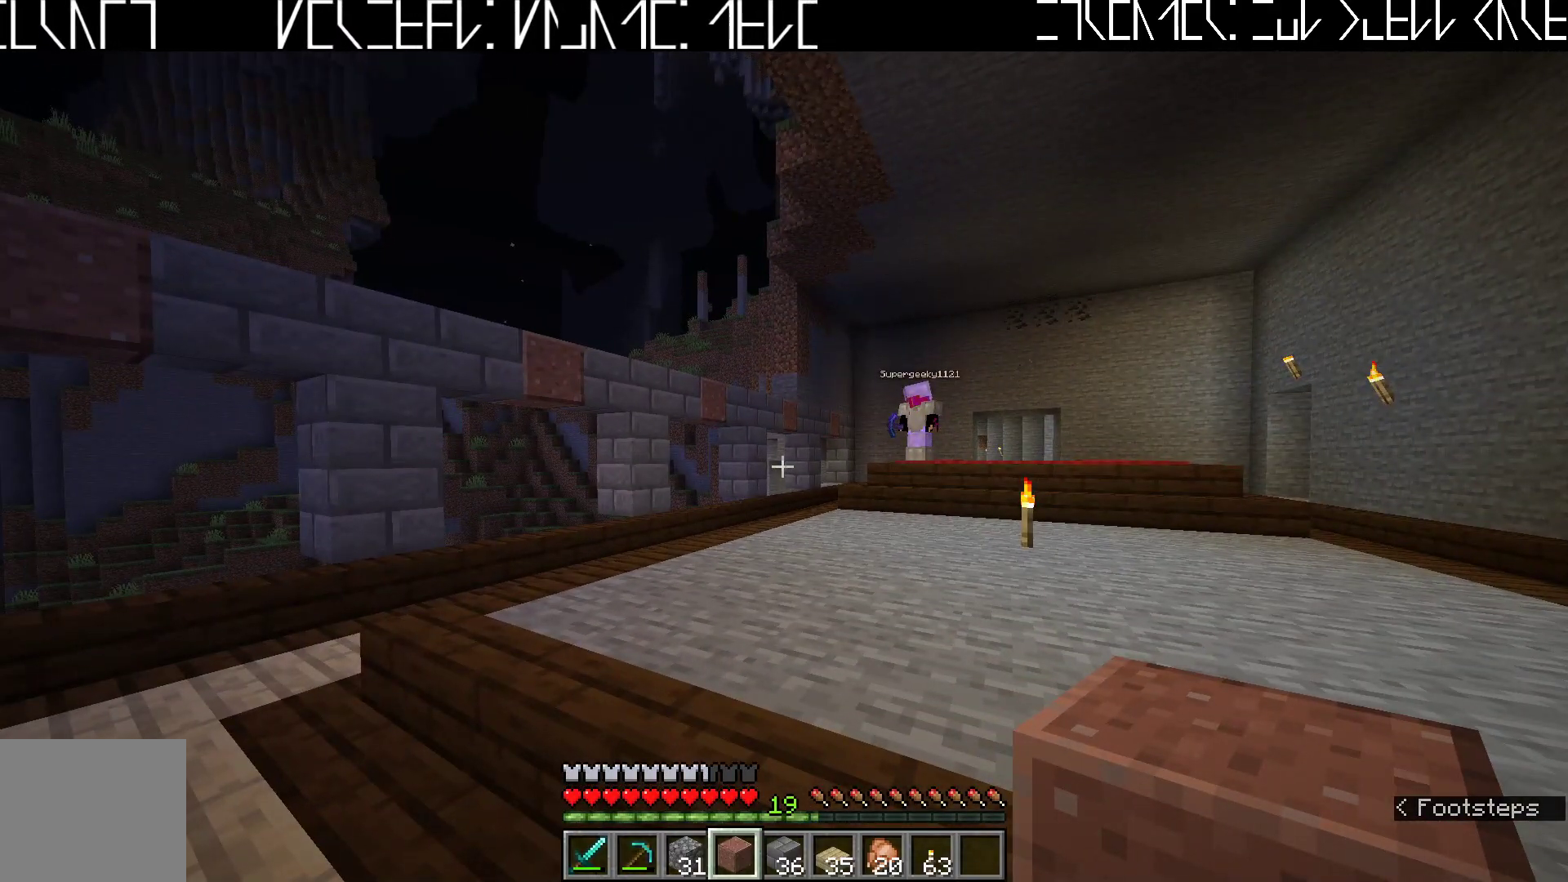
{"keys": ["d"], "events": [[133, "d", "down"]]}
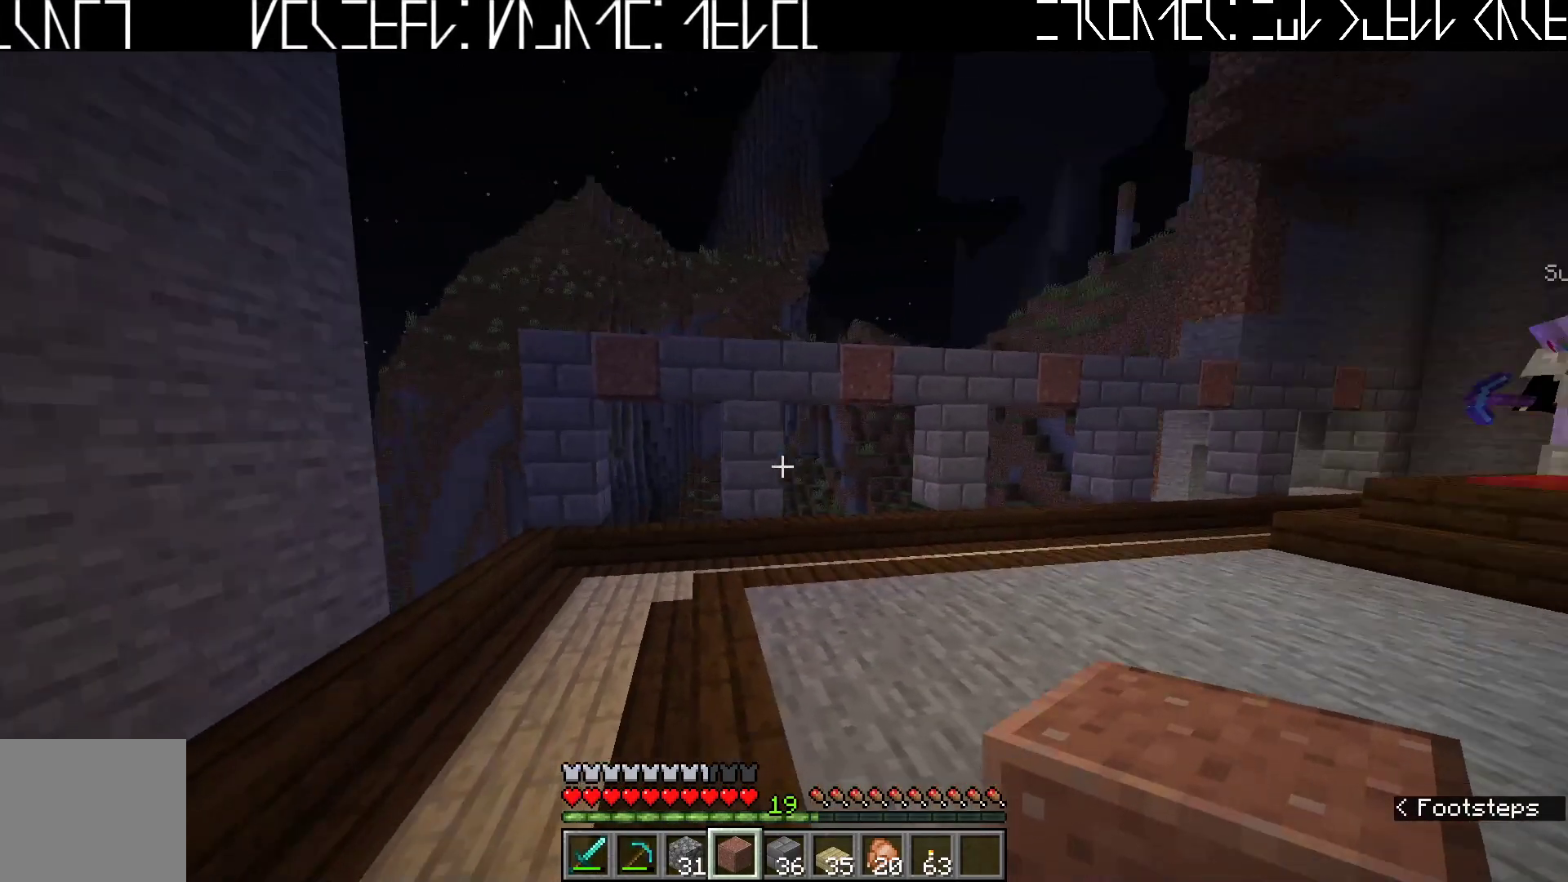
{"keys": ["d"], "events": []}
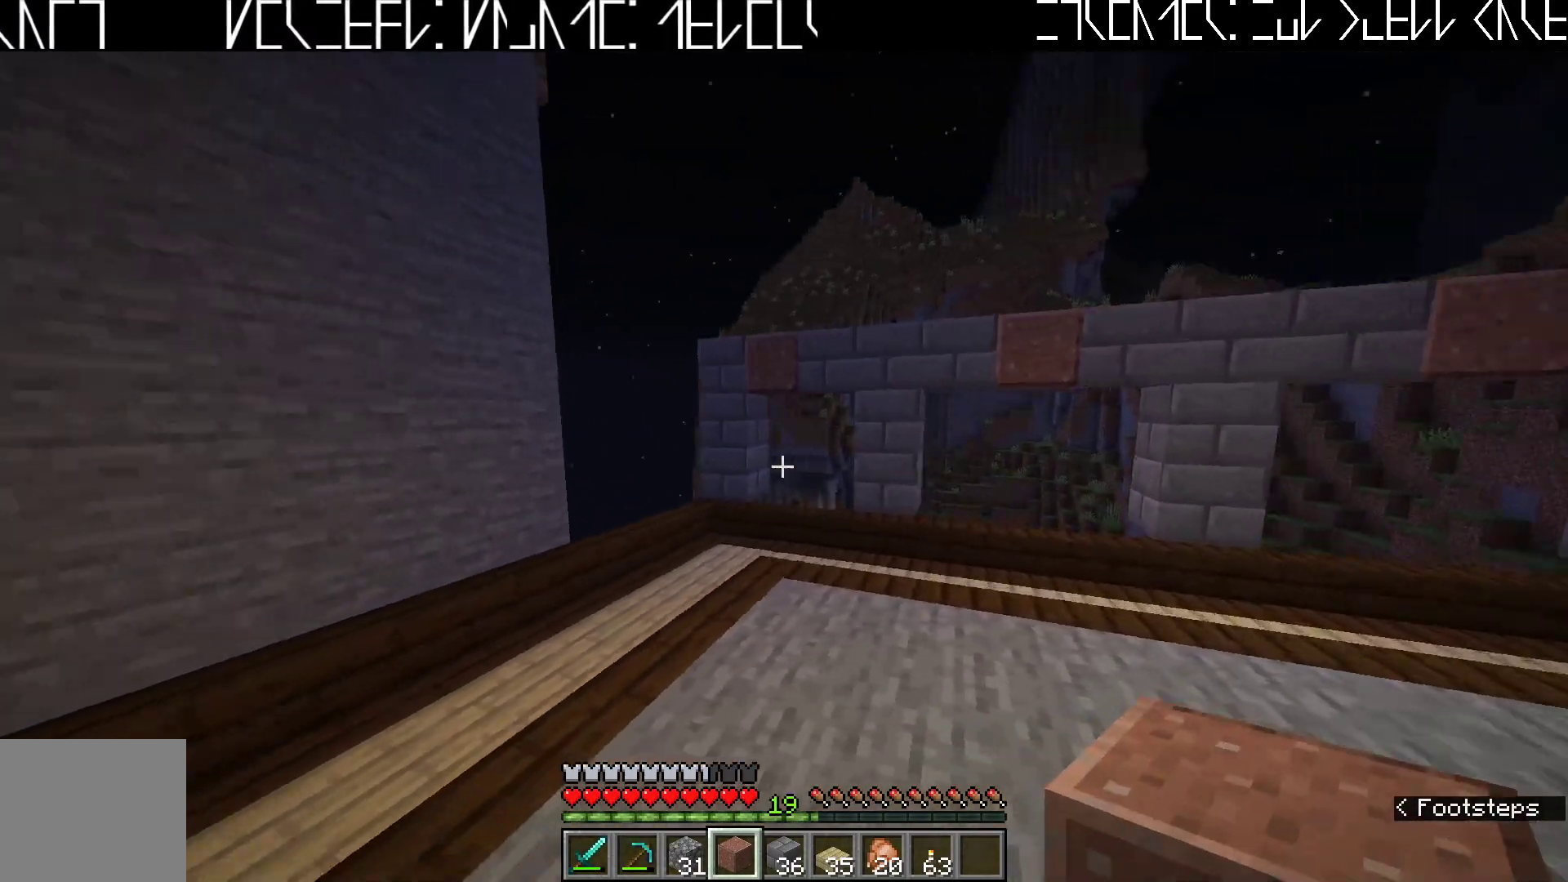
{"keys": ["w"], "events": [[183, "w", "down"], [433, "d", "up"]]}
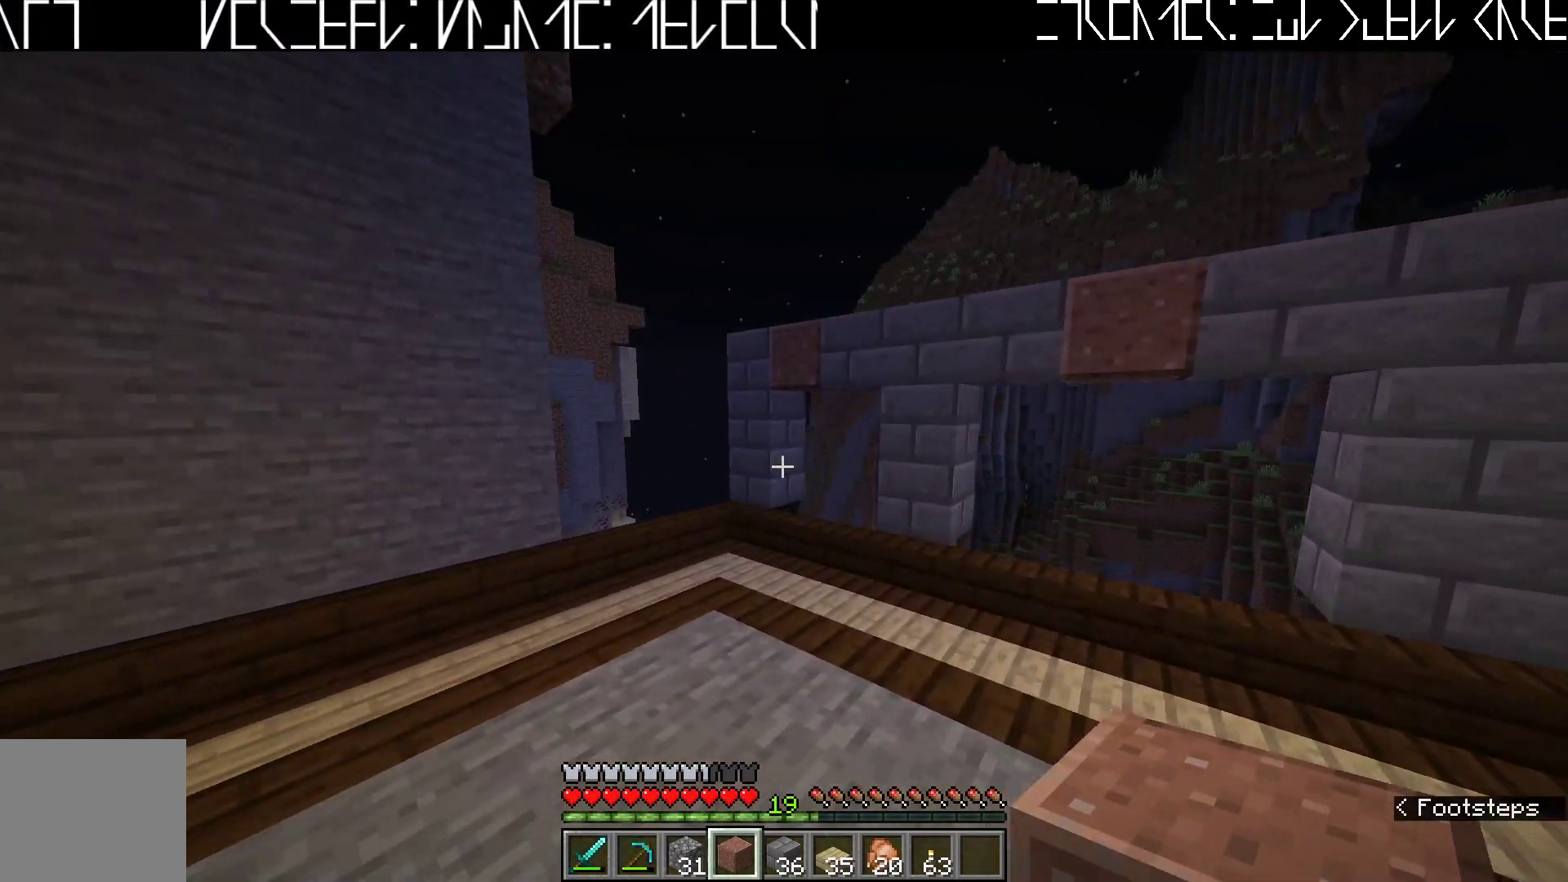
{"keys": [], "events": [[217, "w", "up"]]}
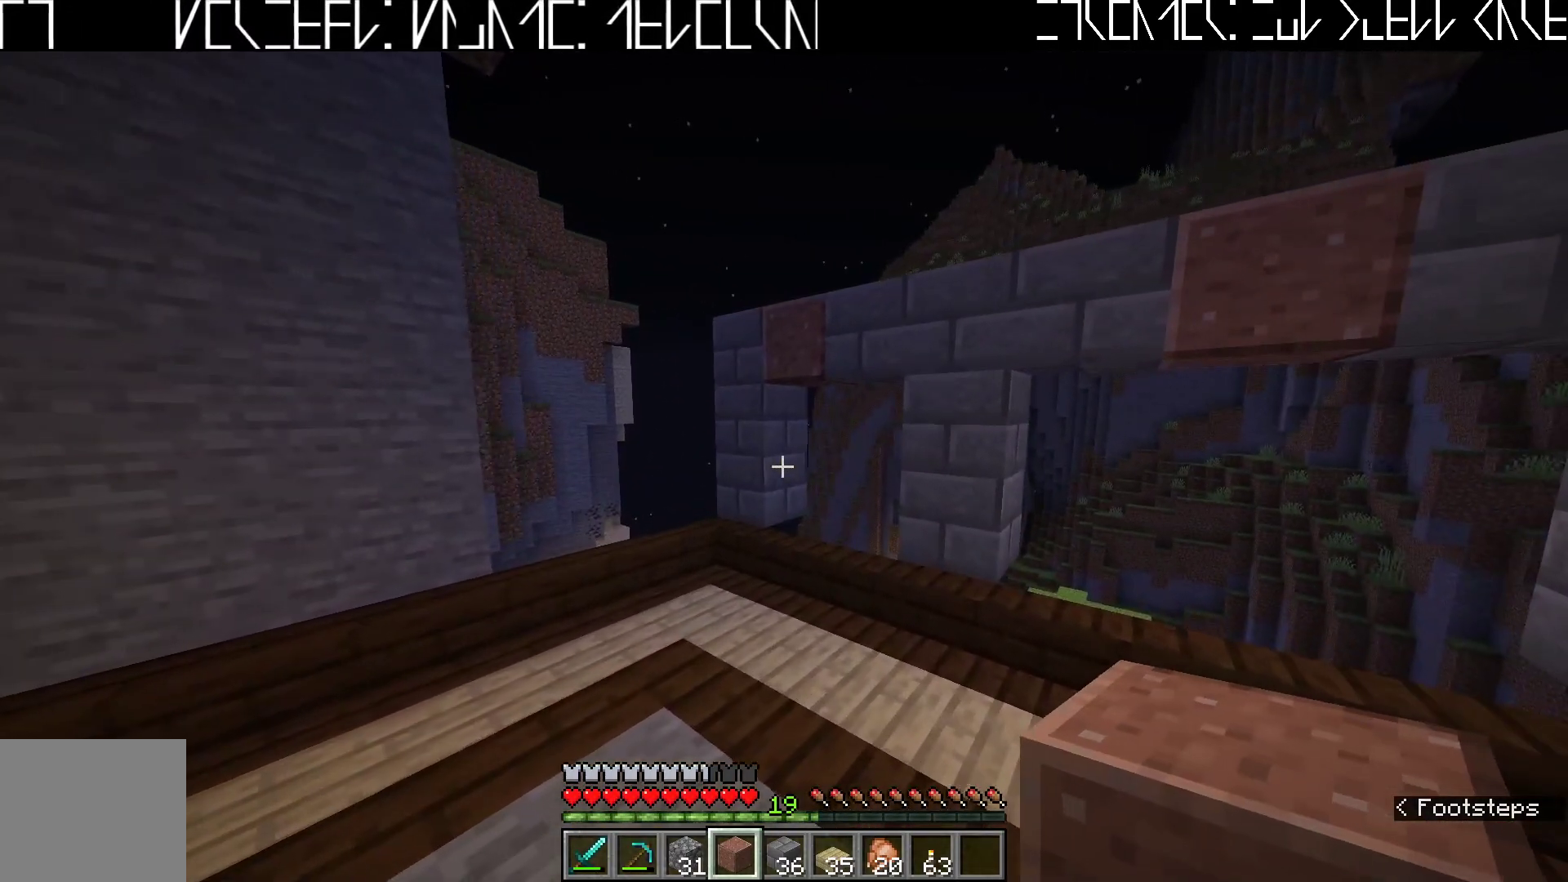
{"keys": [], "events": []}
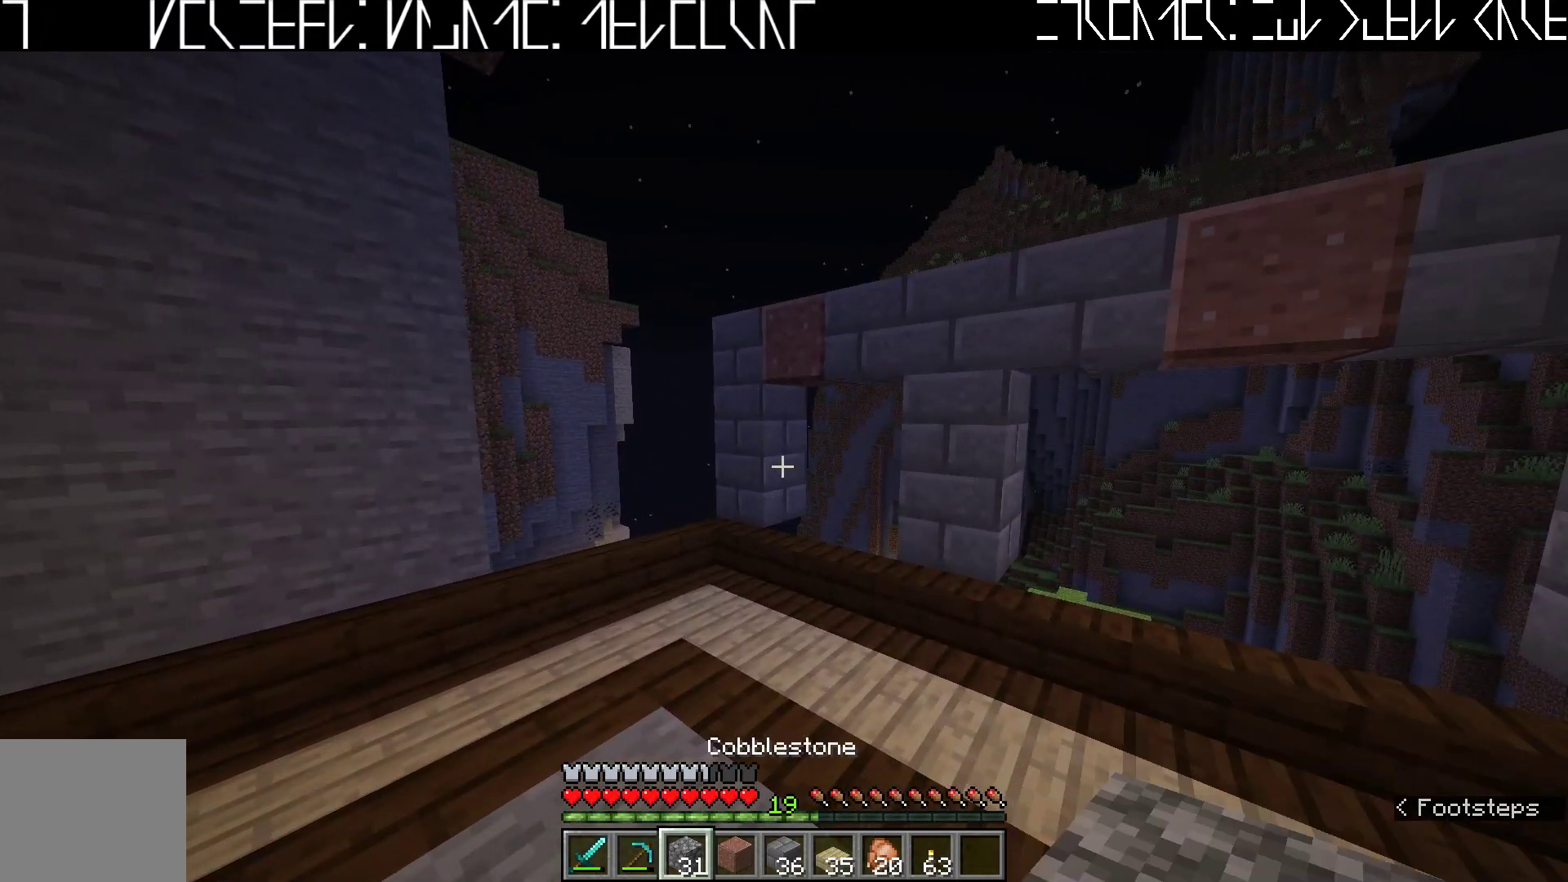
{"keys": ["a", "w"], "events": [[117, "w", "down"], [217, "a", "down"]]}
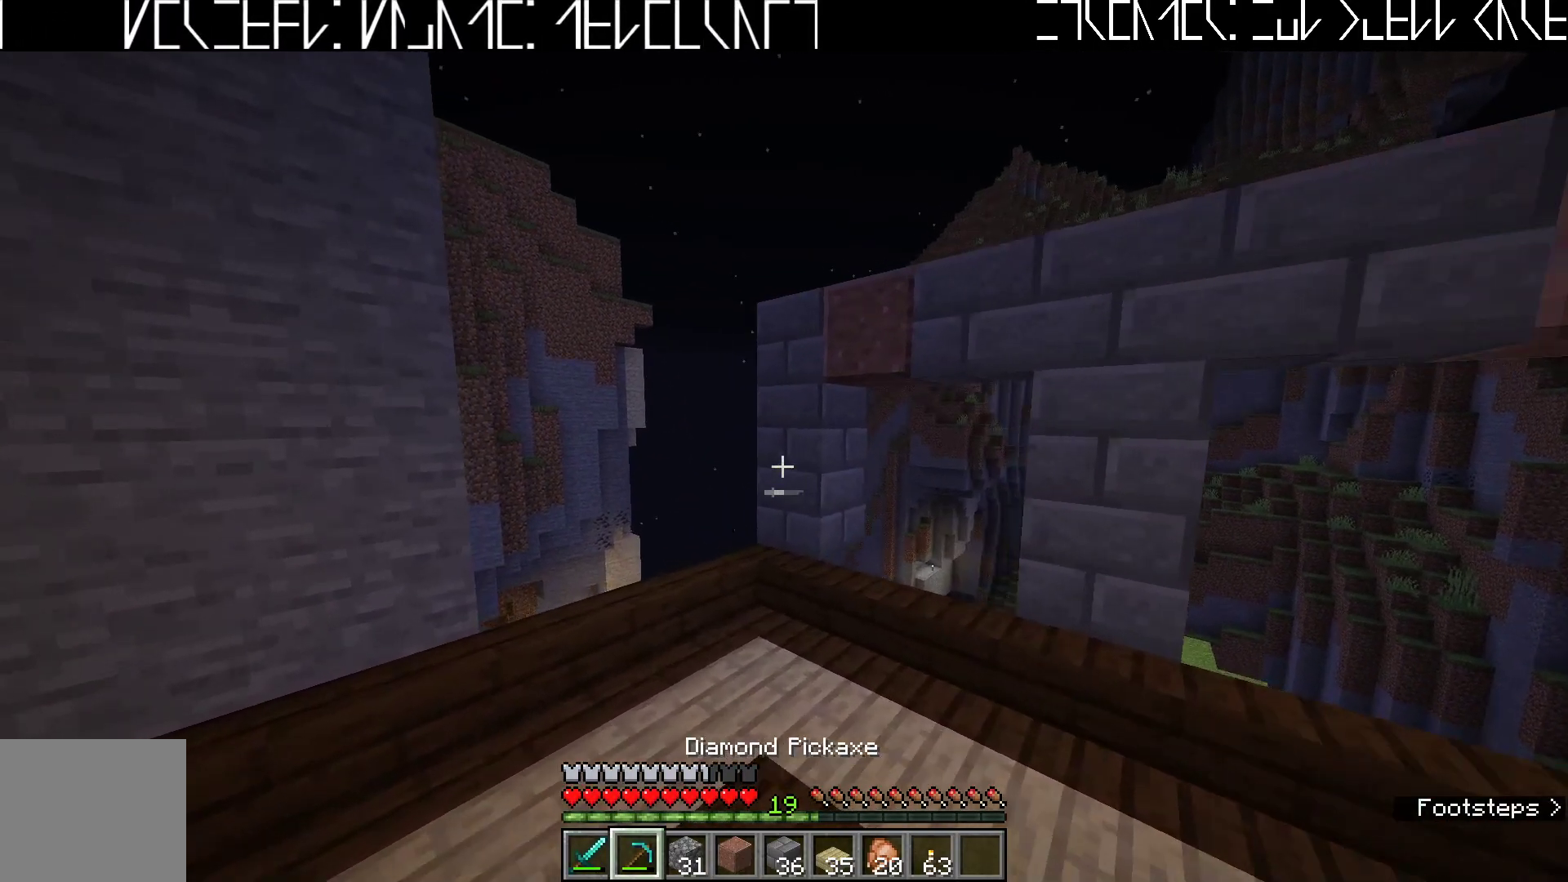
{"keys": ["w"], "events": [[250, "a", "up"]]}
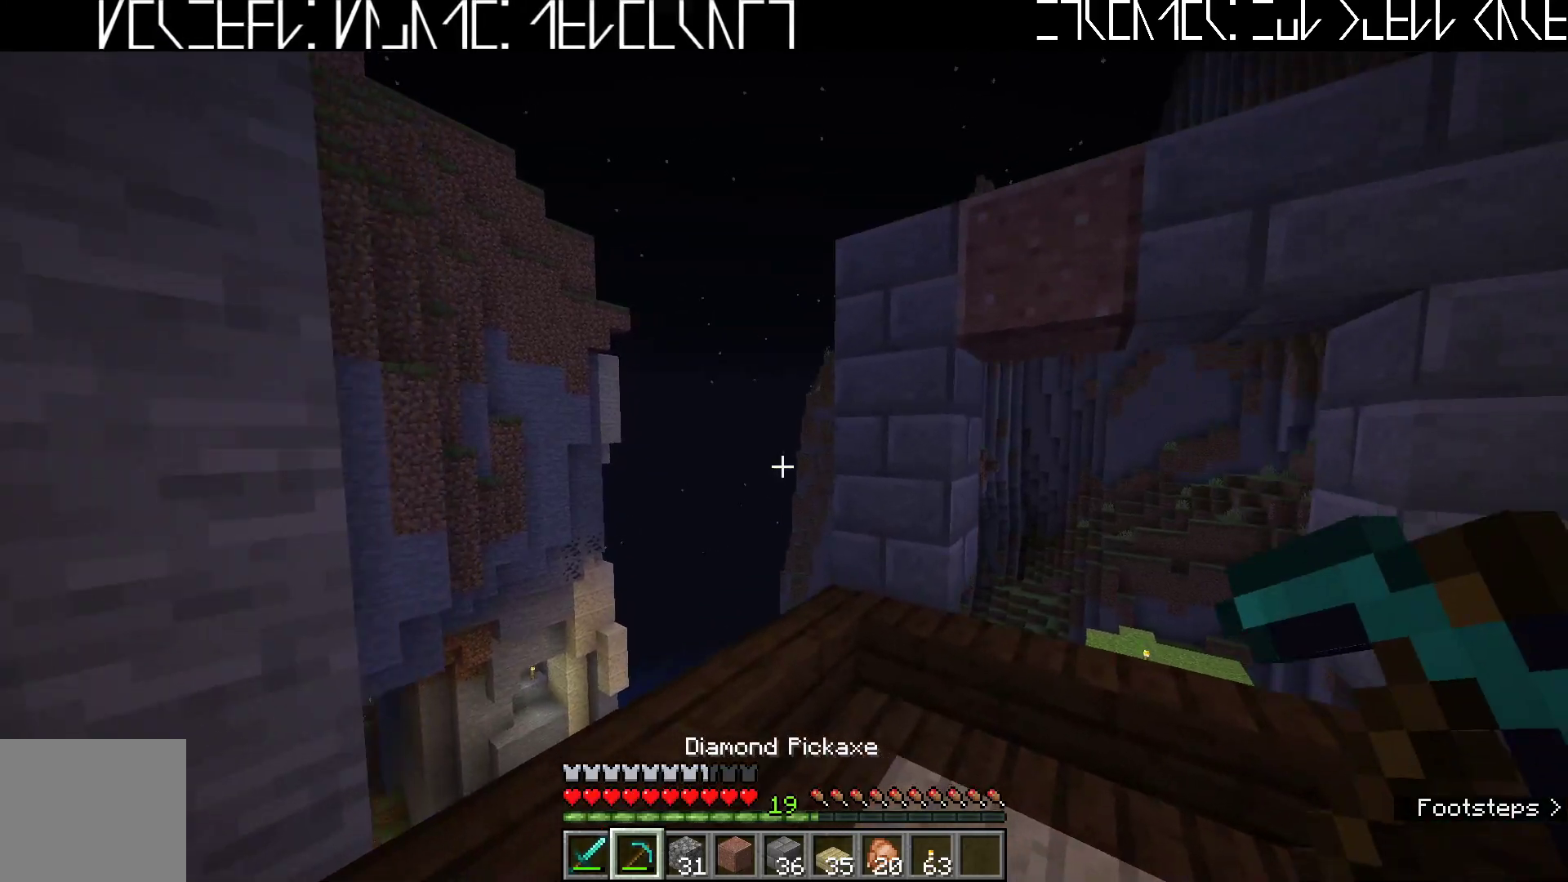
{"keys": [], "events": [[50, "w", "up"]]}
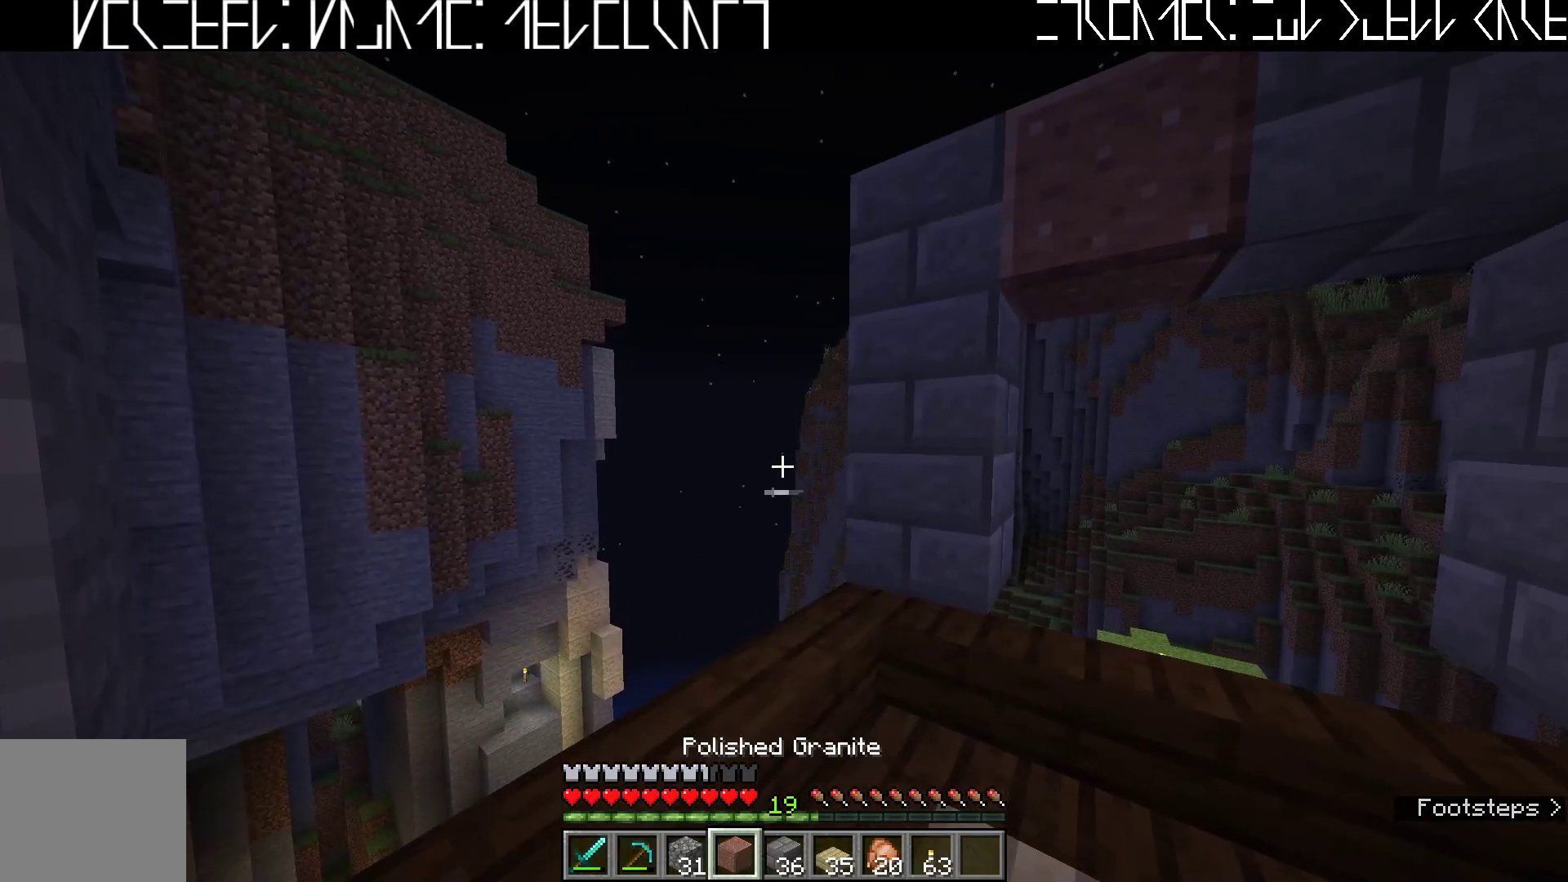
{"keys": ["a", "w"], "events": [[217, "w", "down"], [417, "a", "down"]]}
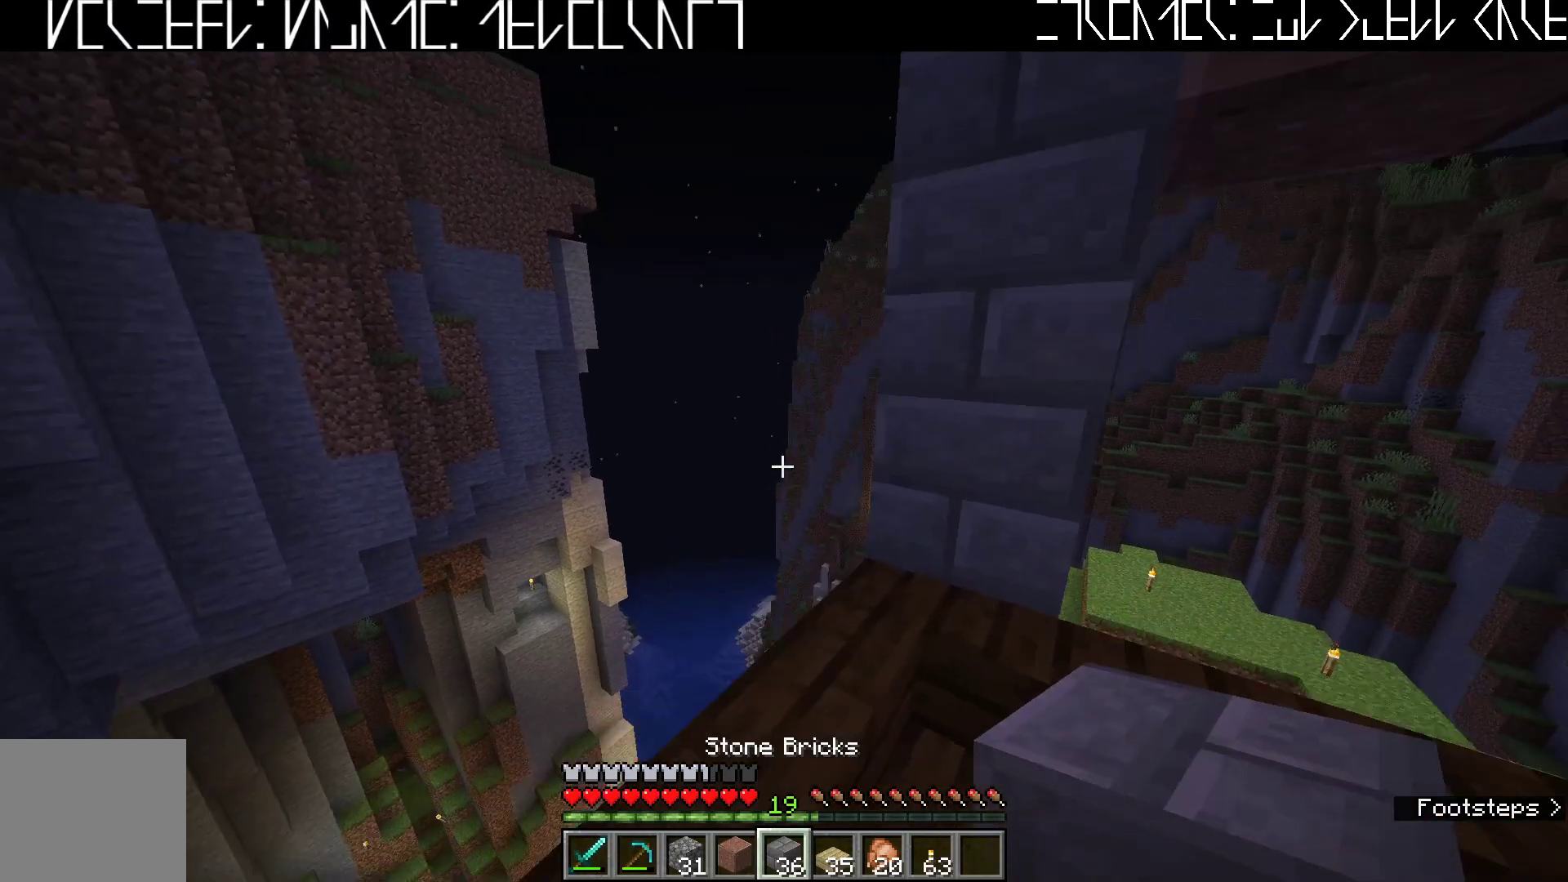
{"keys": [], "events": [[50, "a", "up"], [100, "w", "up"]]}
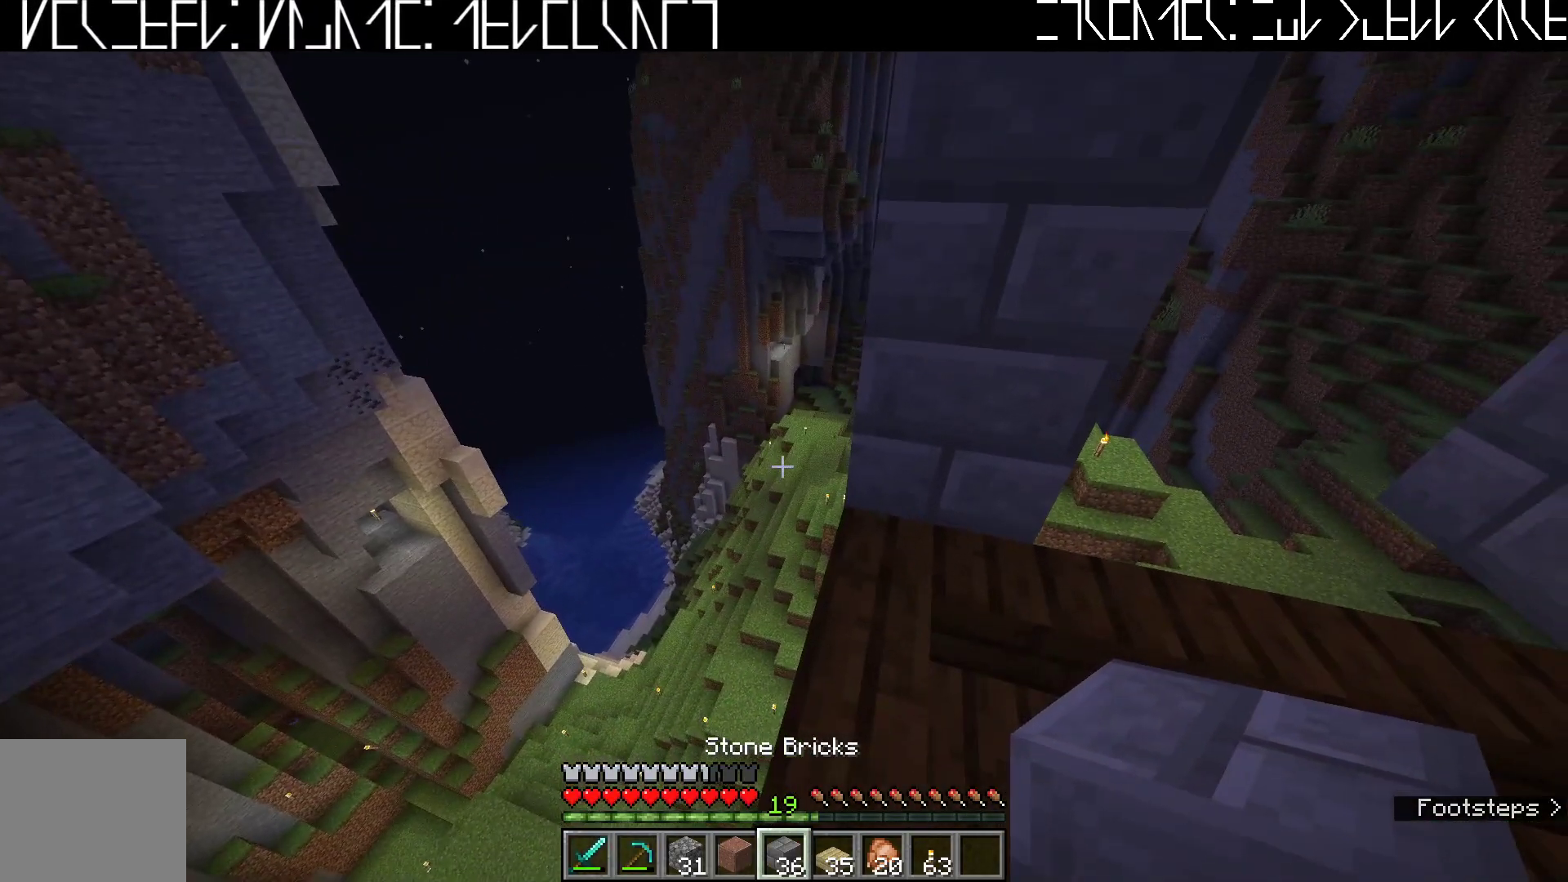
{"keys": [], "events": []}
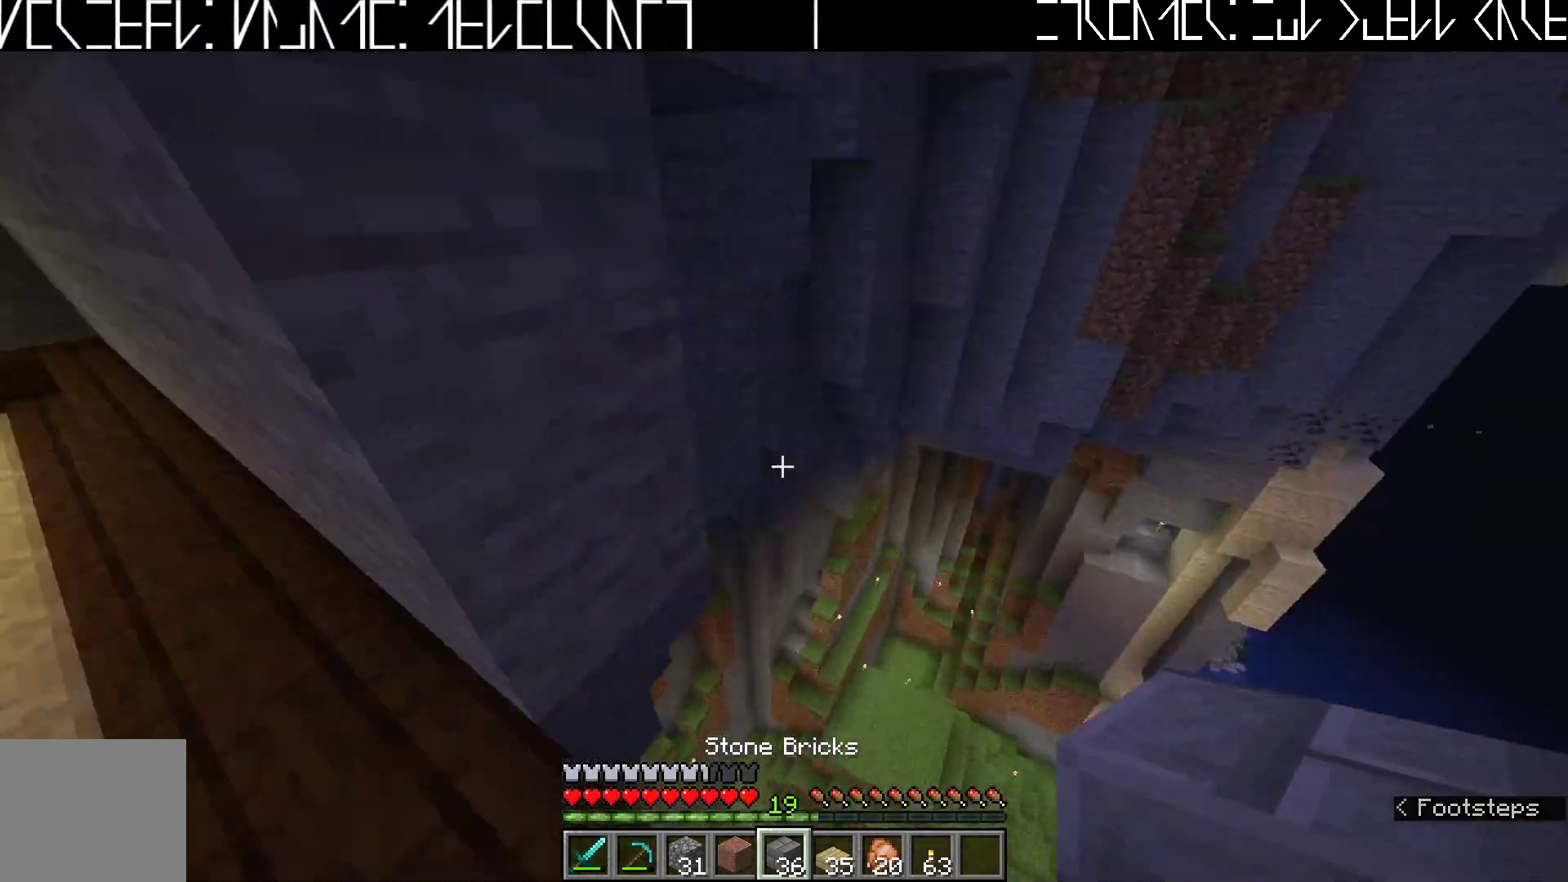
{"keys": ["a"], "events": [[483, "a", "down"]]}
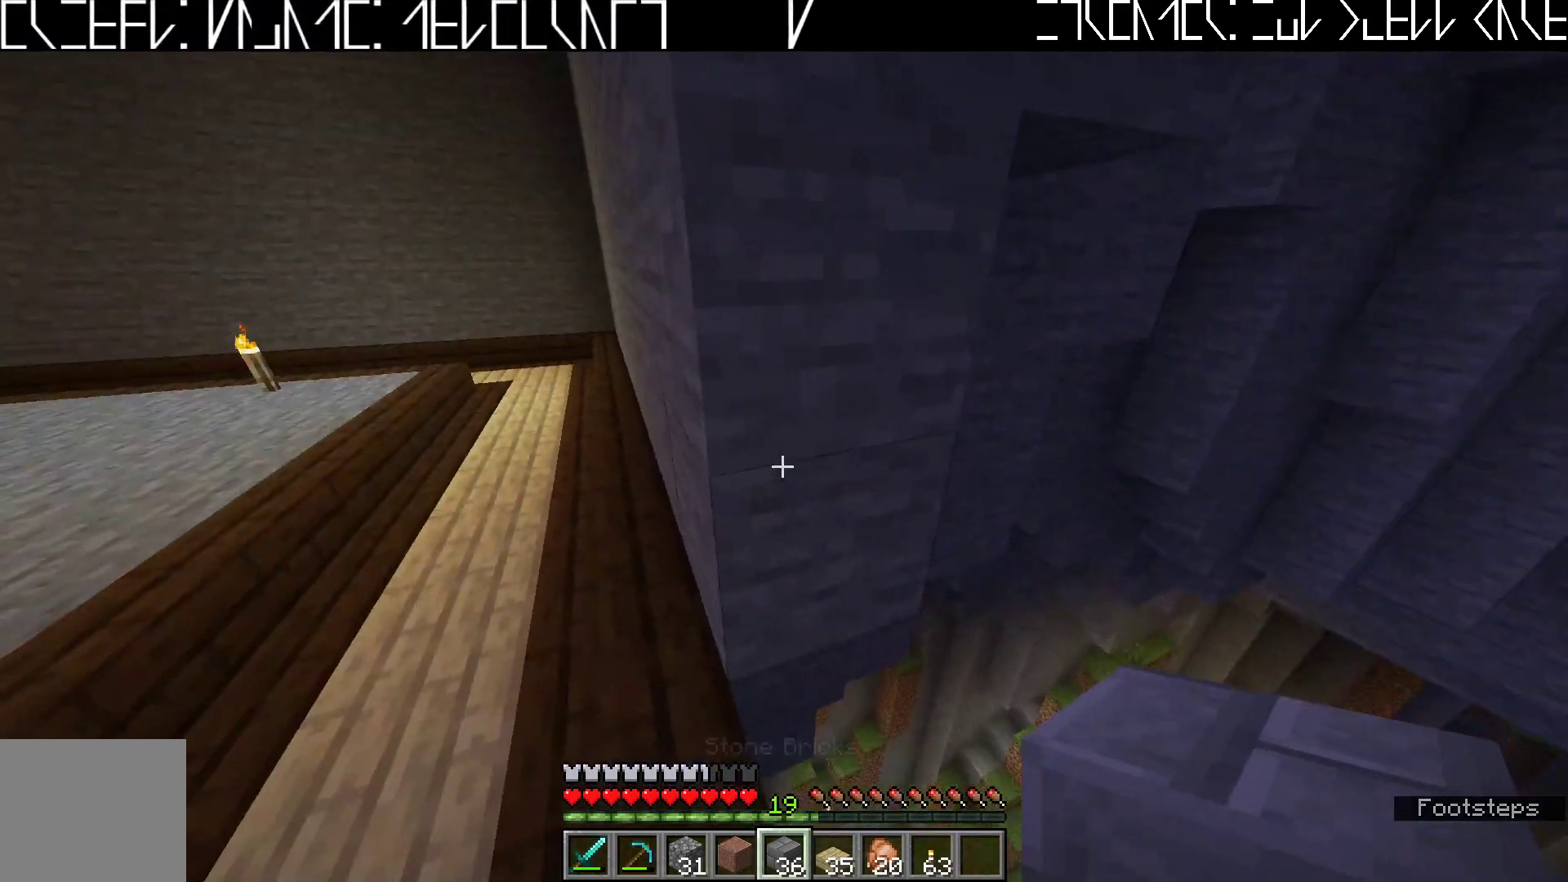
{"keys": [], "events": [[233, "a", "up"]]}
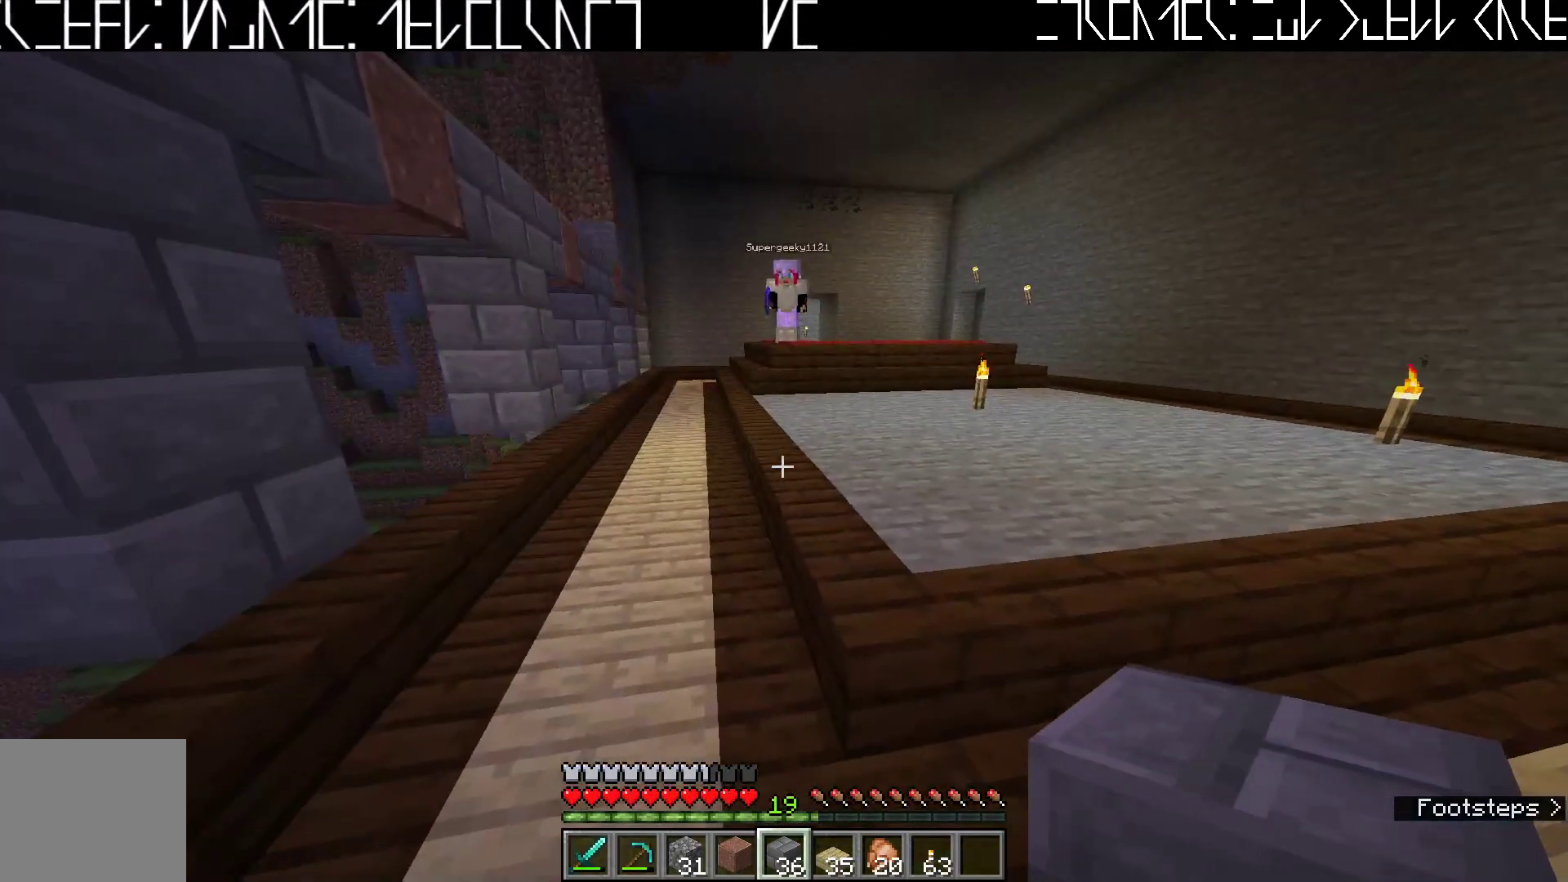
{"keys": ["d", "w"], "events": [[267, "d", "down"], [417, "w", "down"]]}
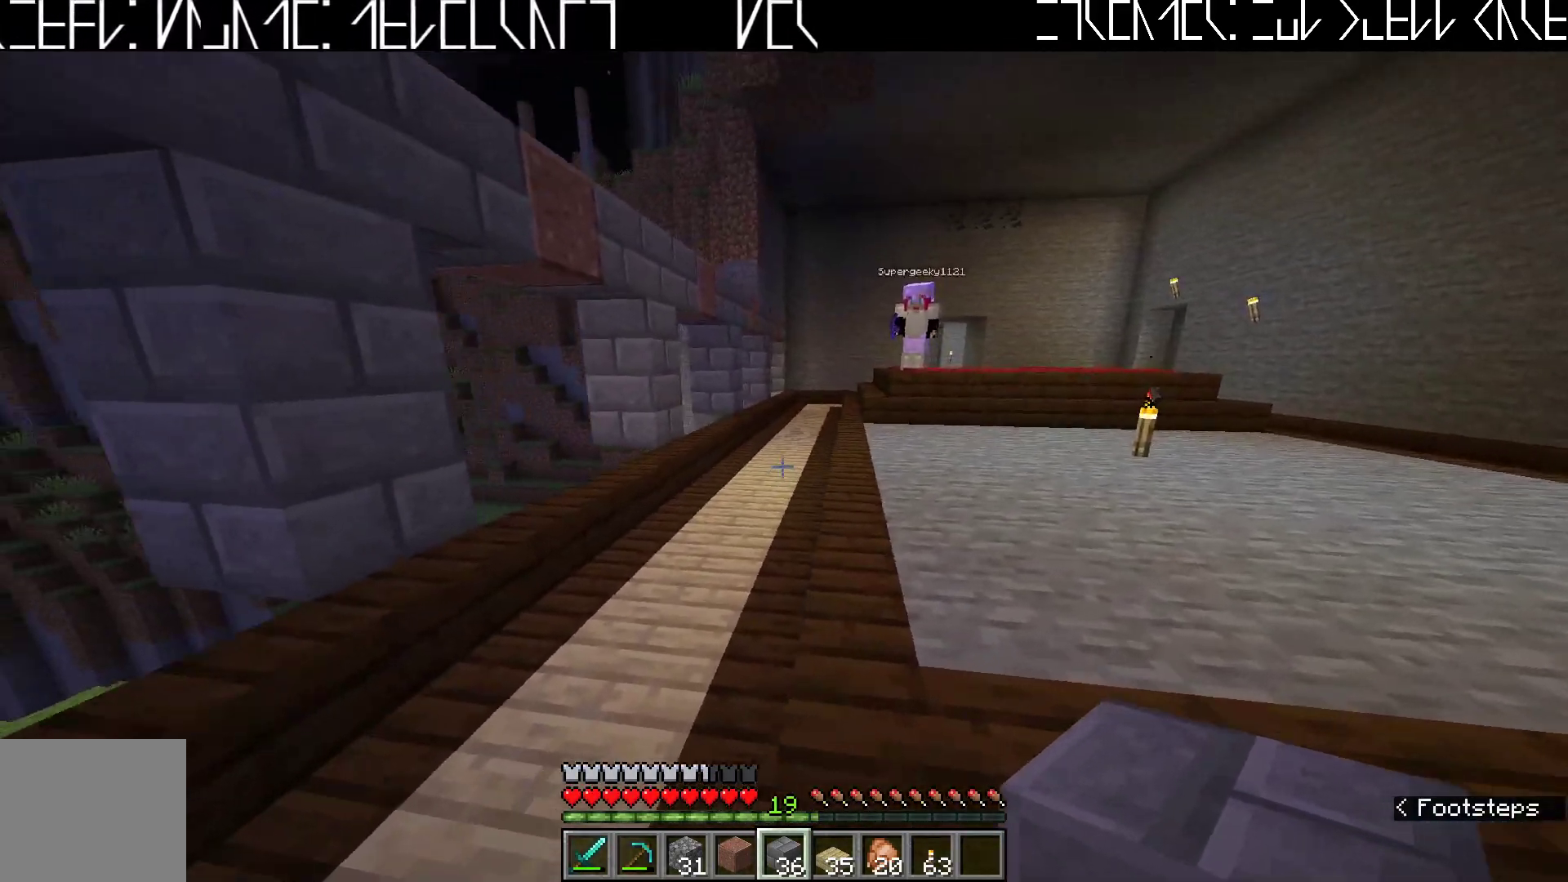
{"keys": ["d", "w"], "events": [[200, "w", "up"], [483, "w", "down"]]}
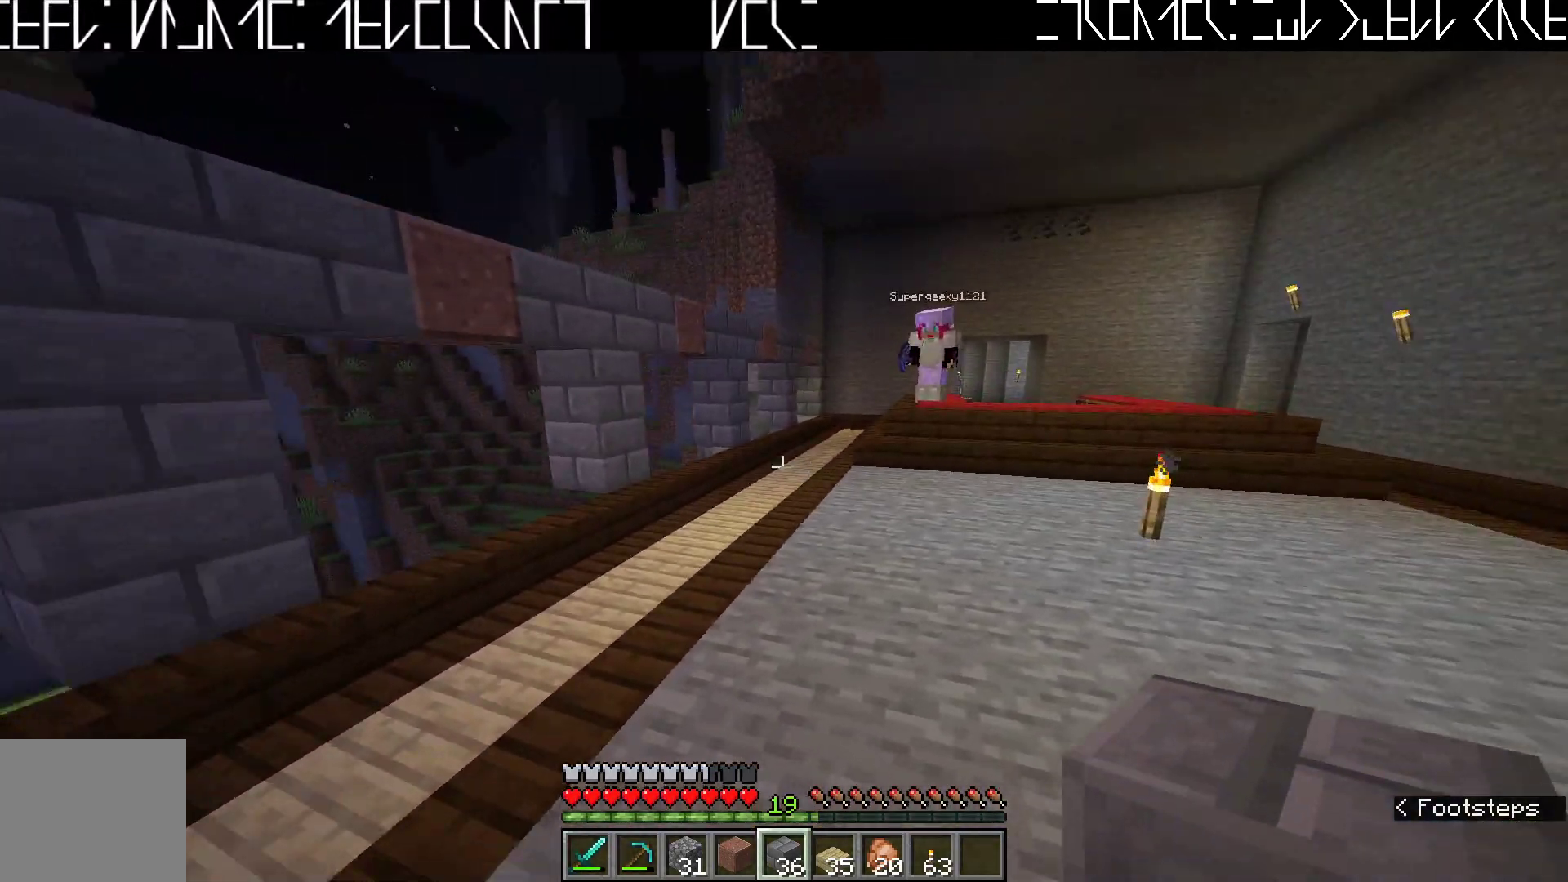
{"keys": ["d"], "events": [[167, "w", "up"]]}
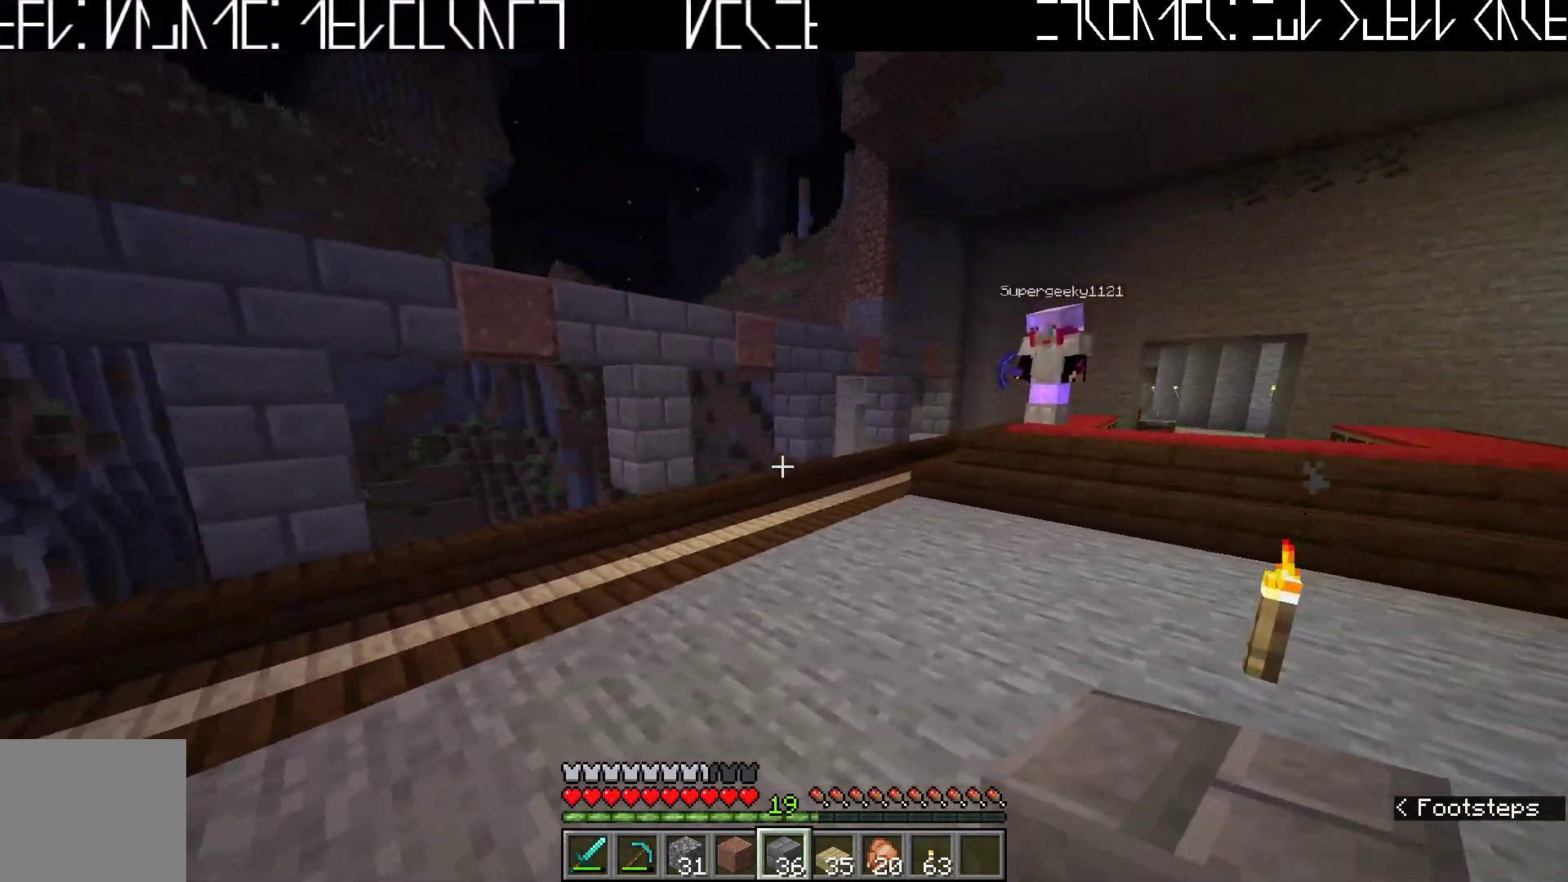
{"keys": ["d"], "events": []}
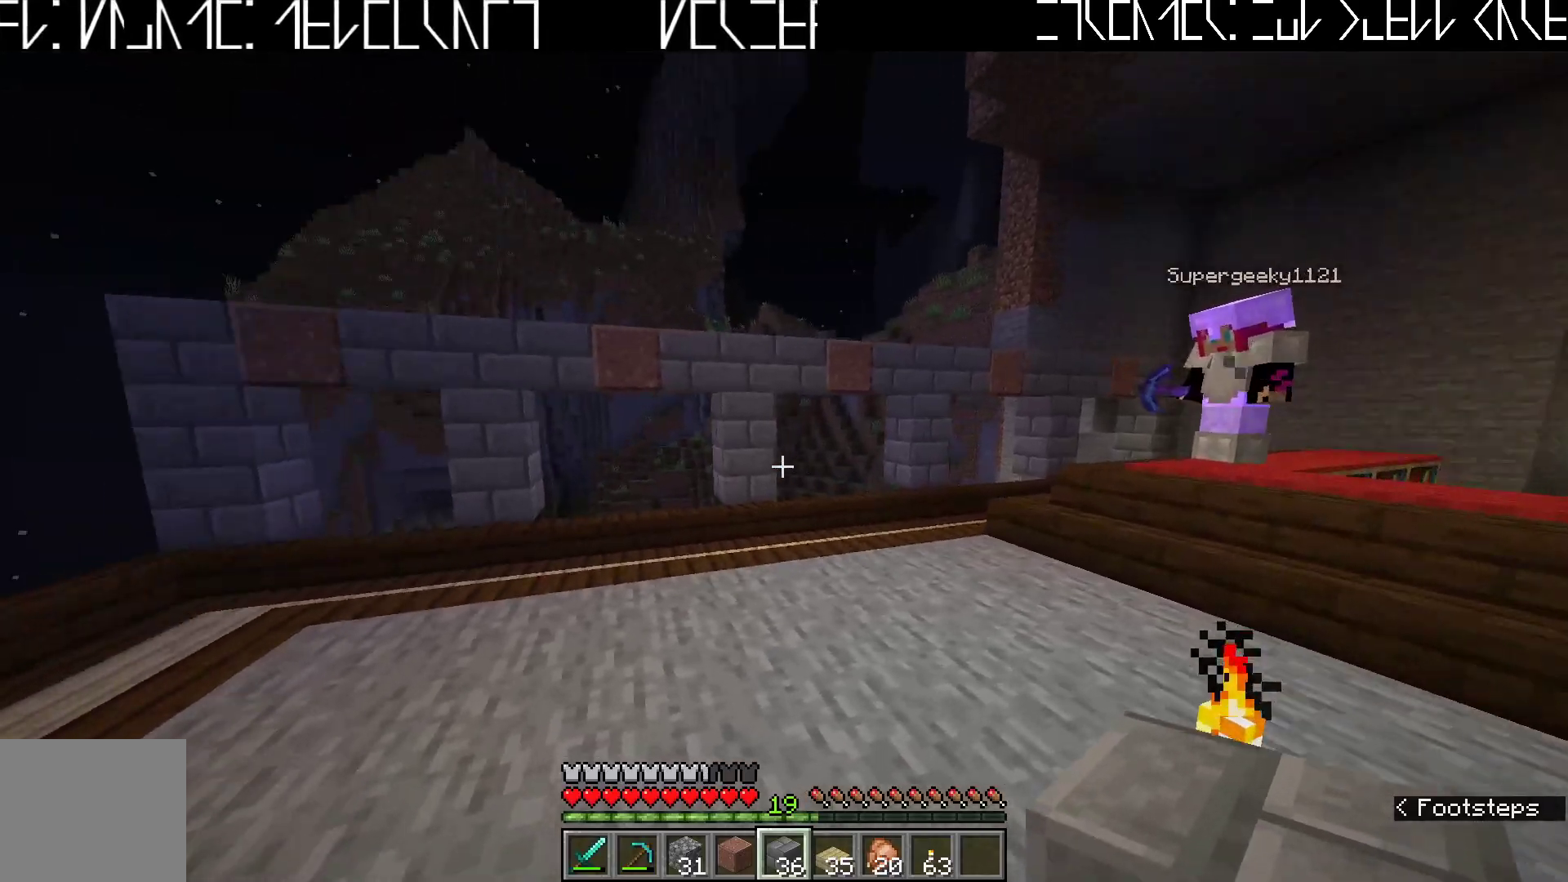
{"keys": [], "events": [[217, "d", "up"]]}
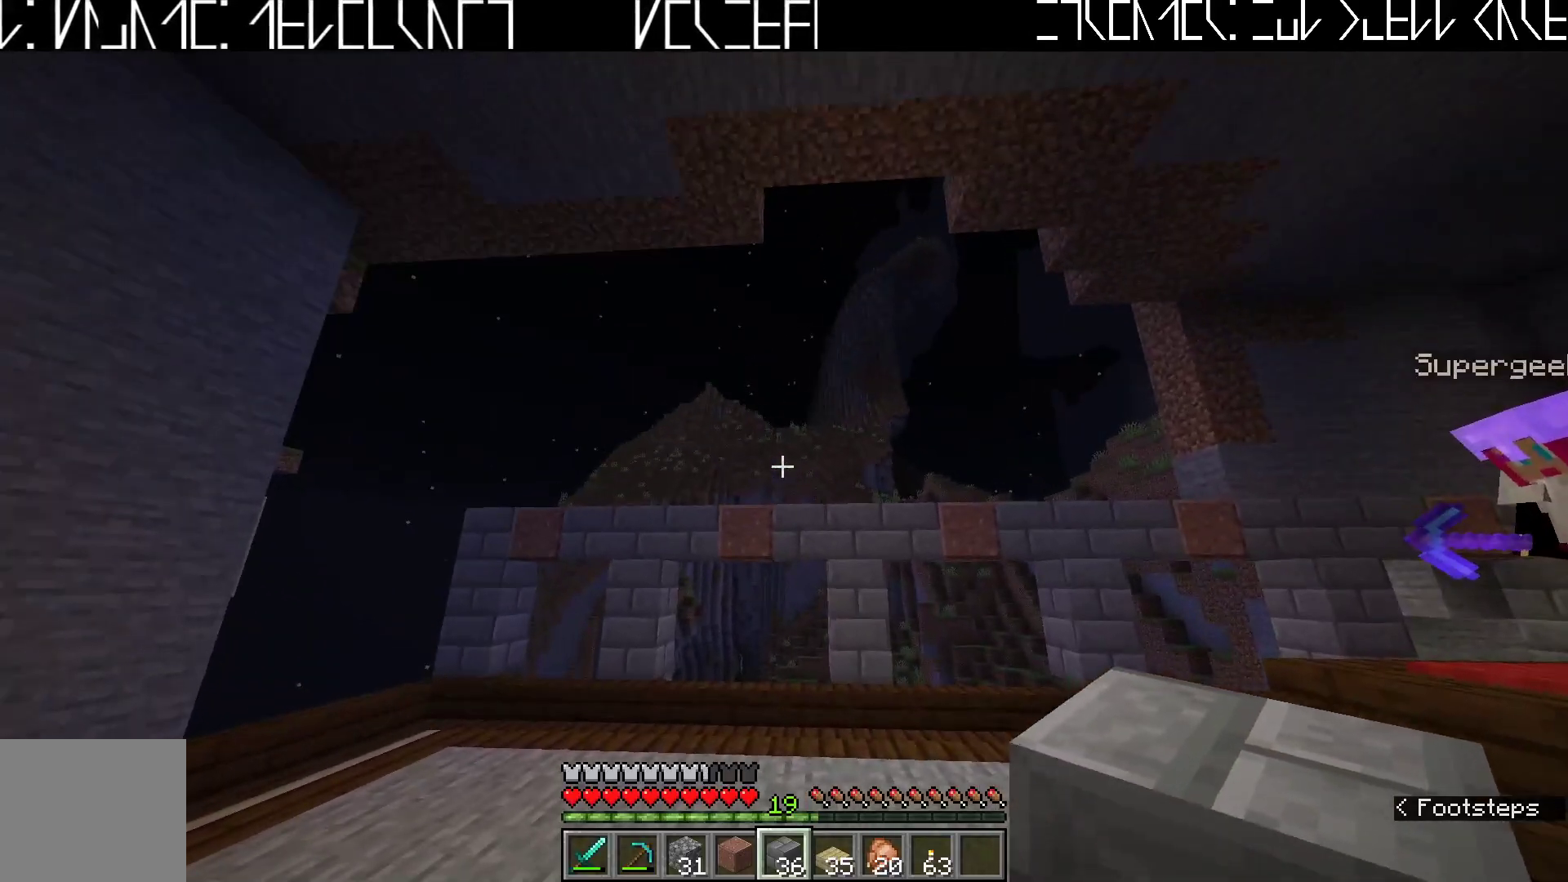
{"keys": [], "events": []}
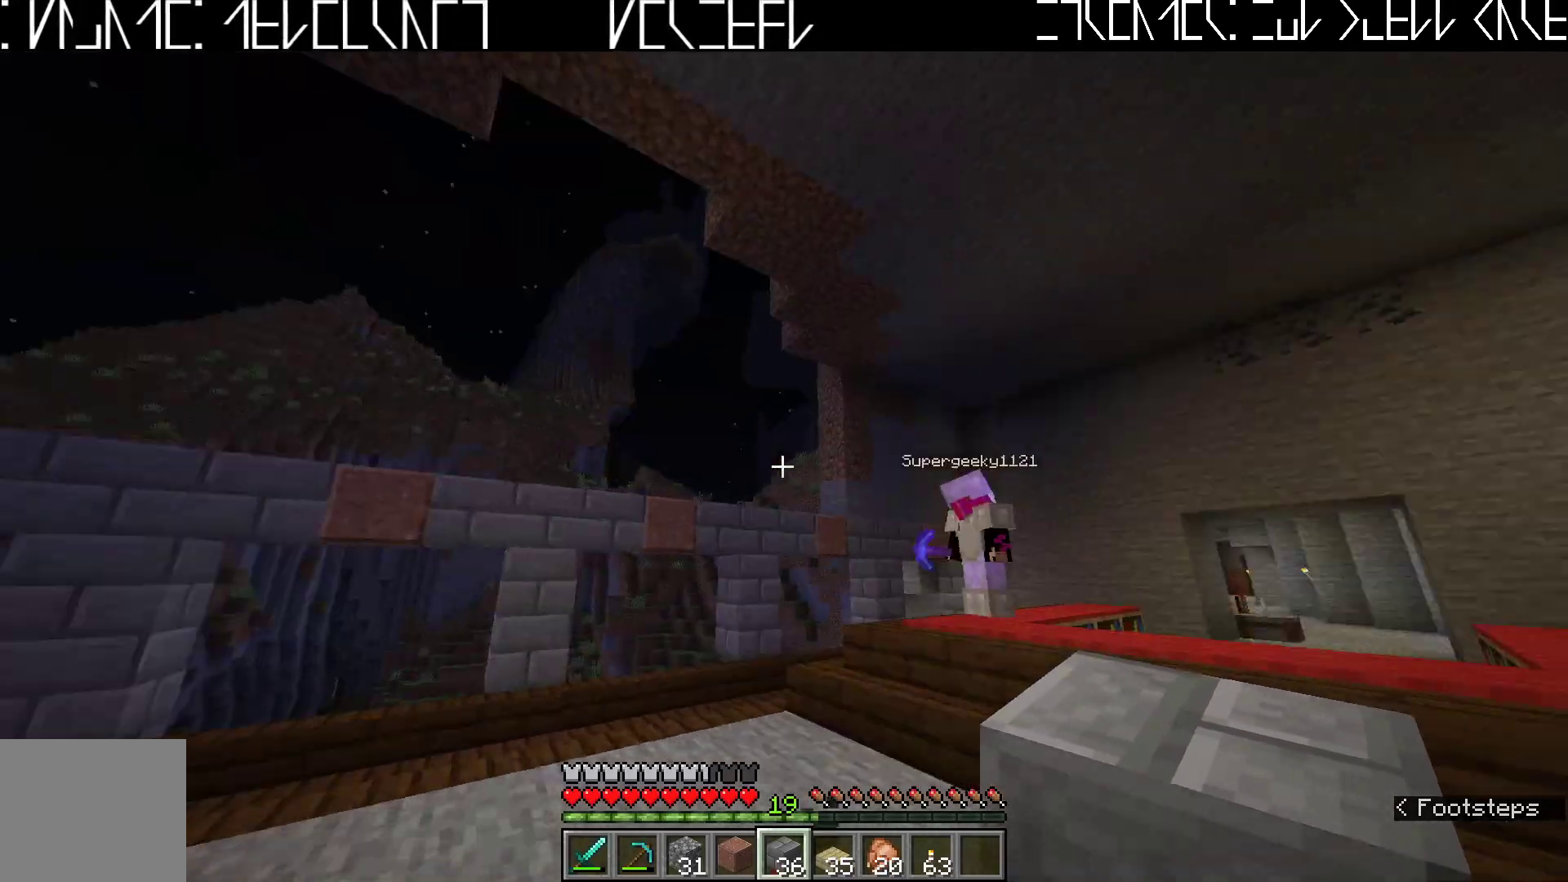
{"keys": ["d", "w"], "events": [[117, "d", "down"], [333, "w", "down"]]}
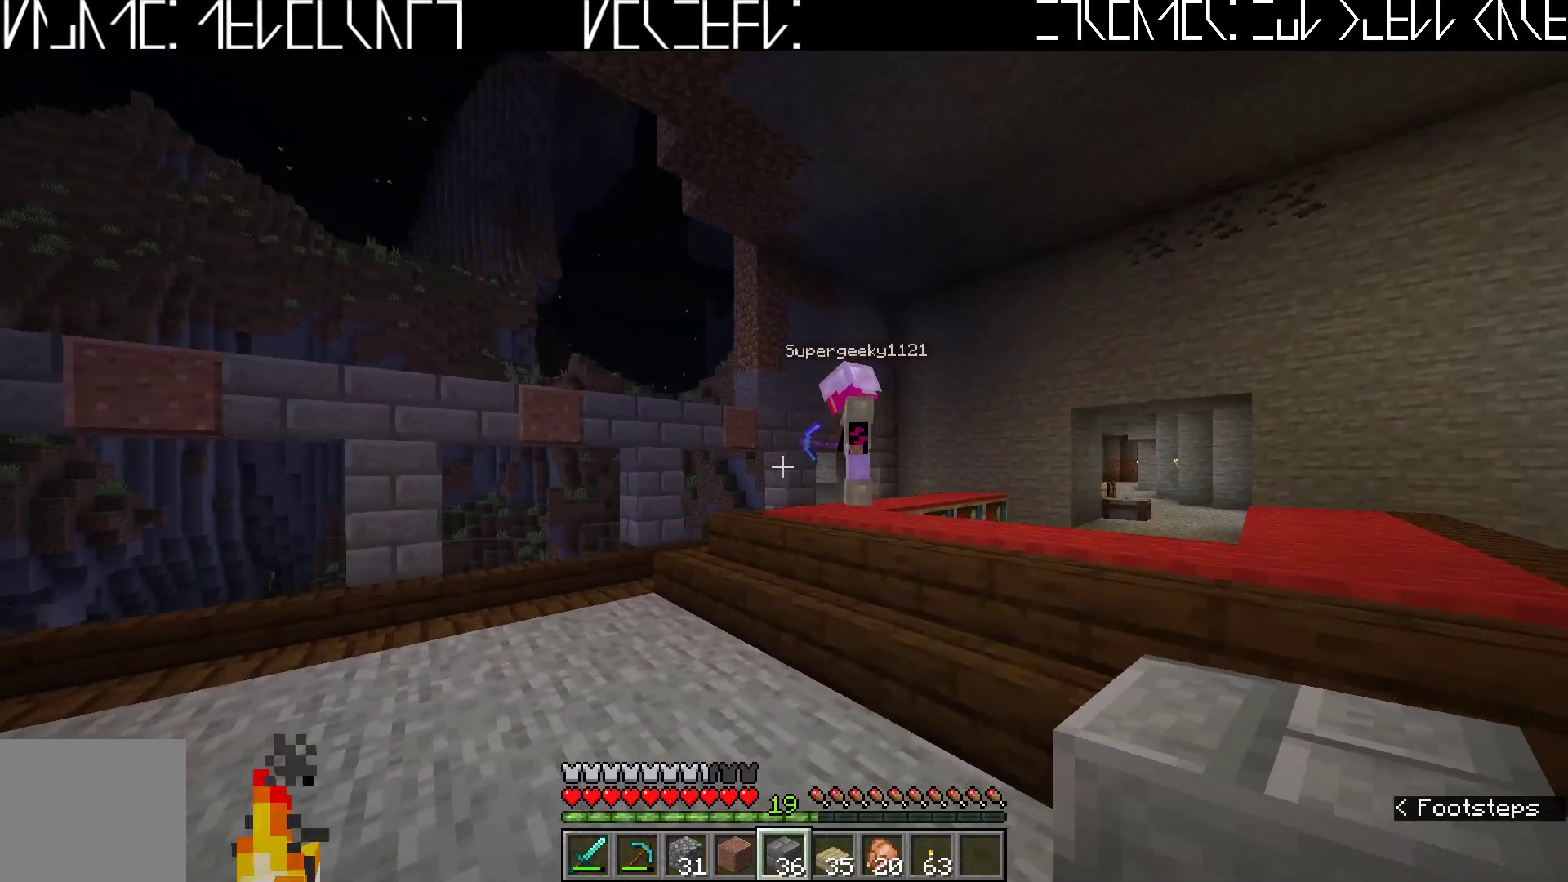
{"keys": ["d", "w"], "events": []}
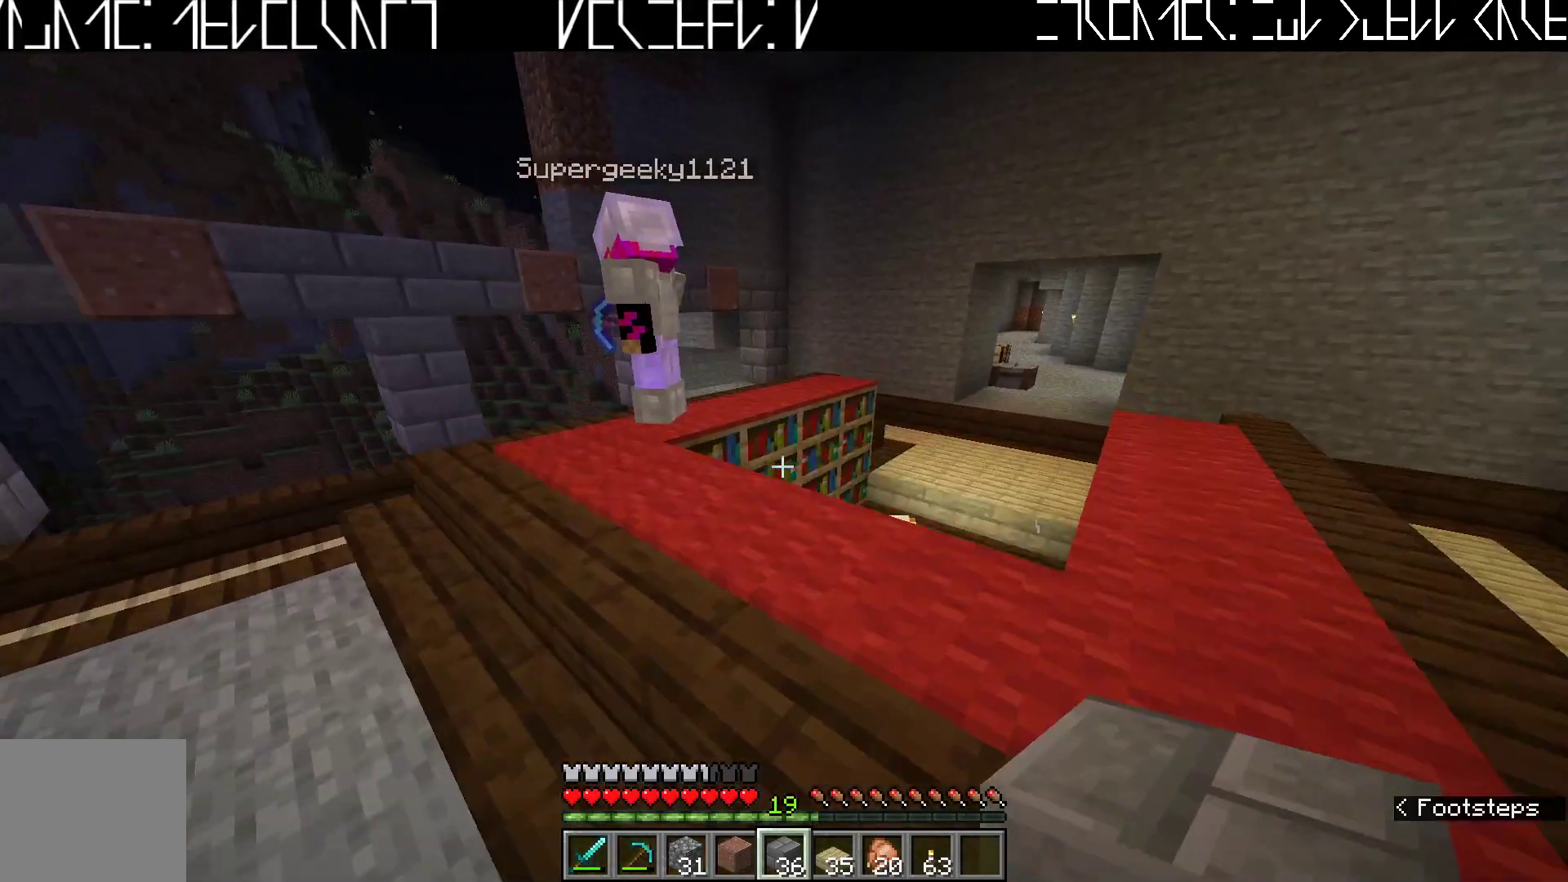
{"keys": ["d", "w"], "events": []}
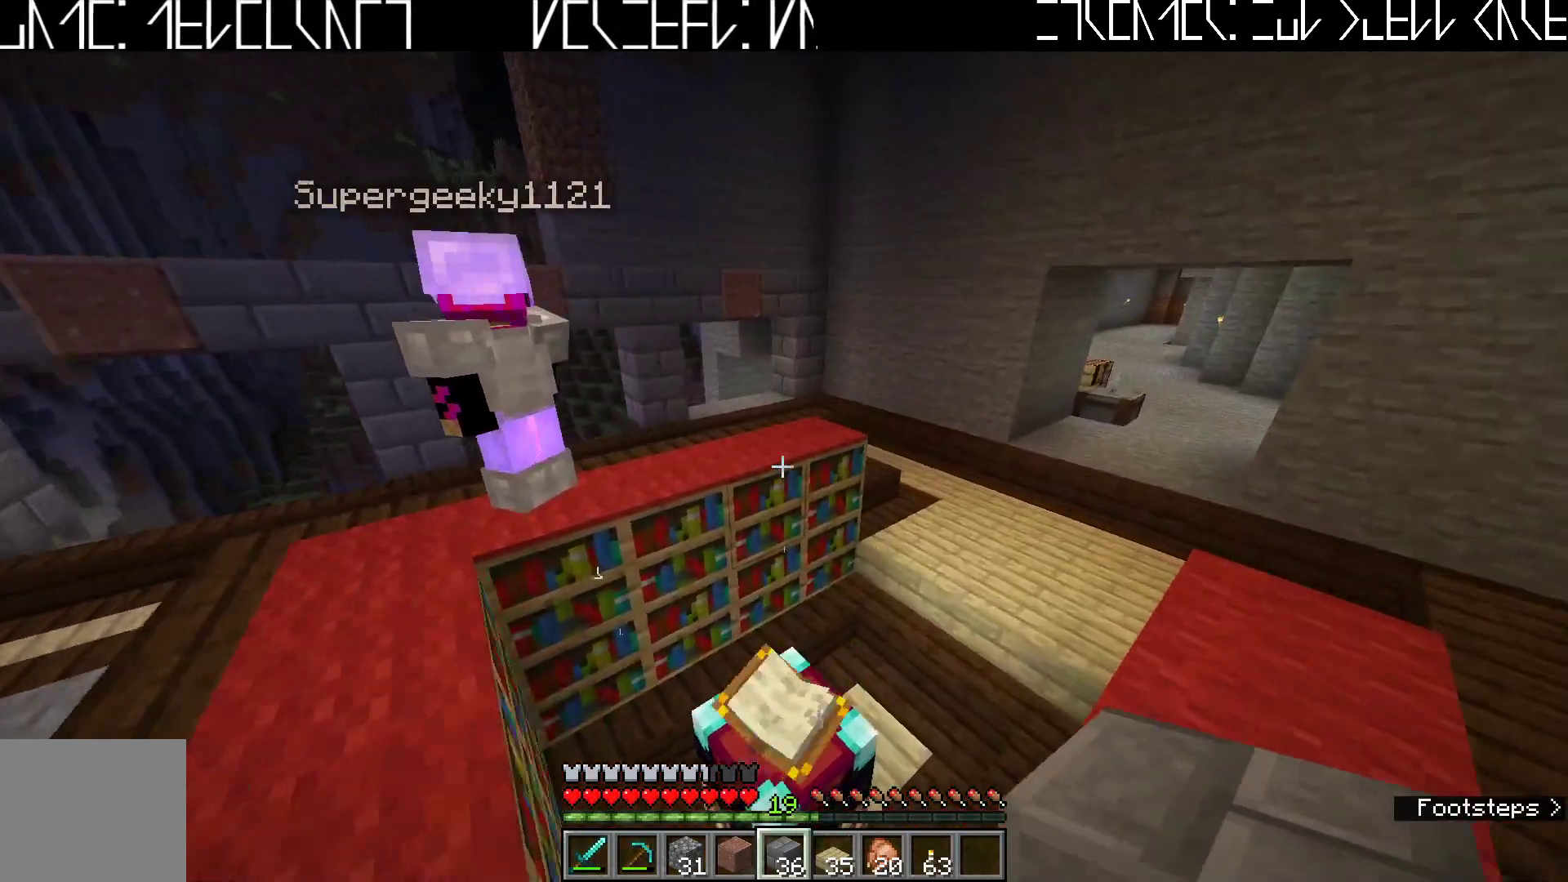
{"keys": ["d", "w"], "events": [[133, "w", "up"], [383, "w", "down"]]}